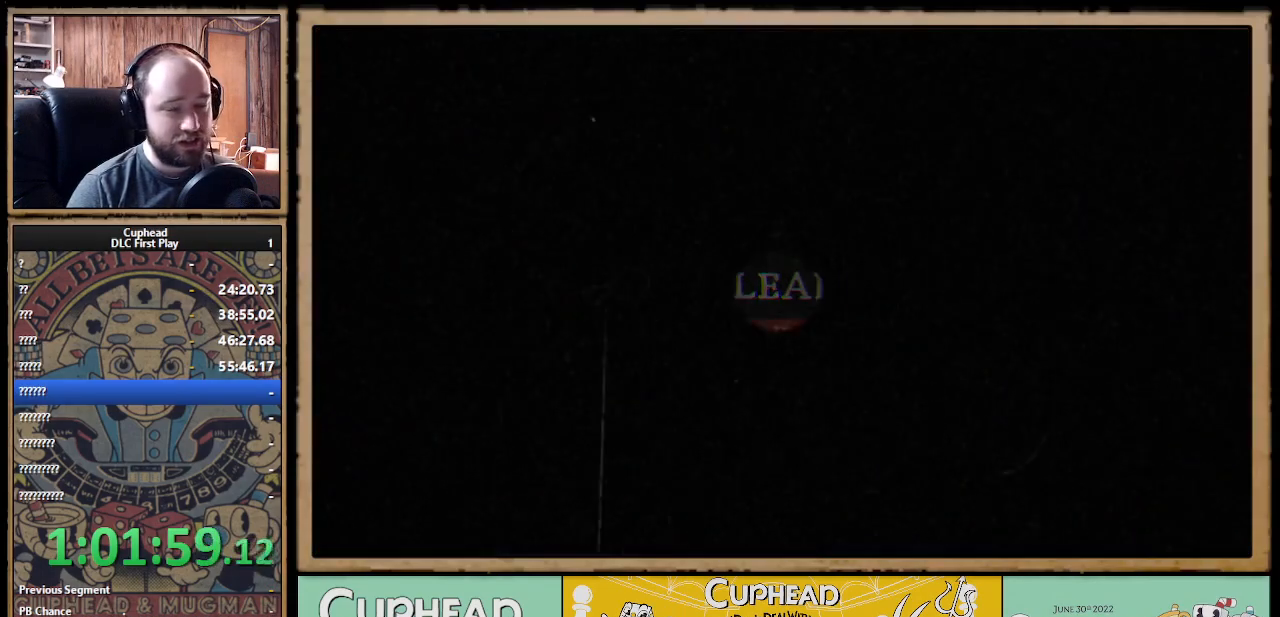
Gameplay with a controller (Xbox layout); each line is a JSON object with the inputs held at the frame after it. "events" lists button and stick changes between this image and that frame as [ms after this image, input, new state], when the widget could be followed in between.
{"buttons": [], "left_stick": "center", "right_stick": "center", "events": []}
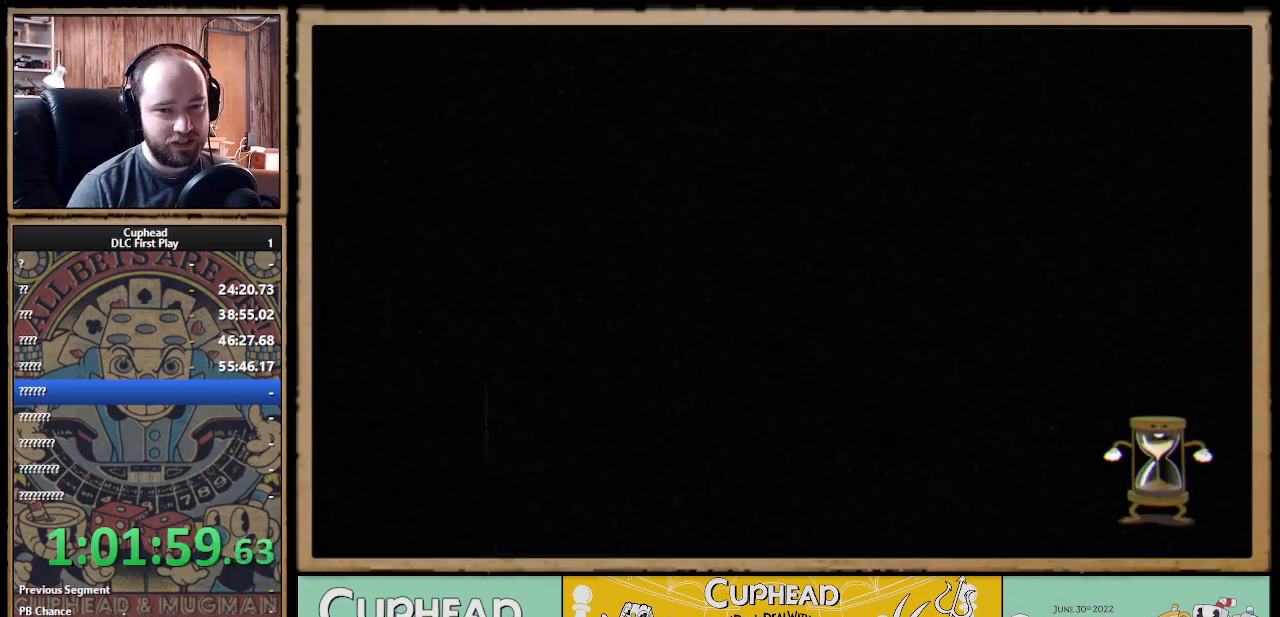
{"buttons": [], "left_stick": "center", "right_stick": "center", "events": []}
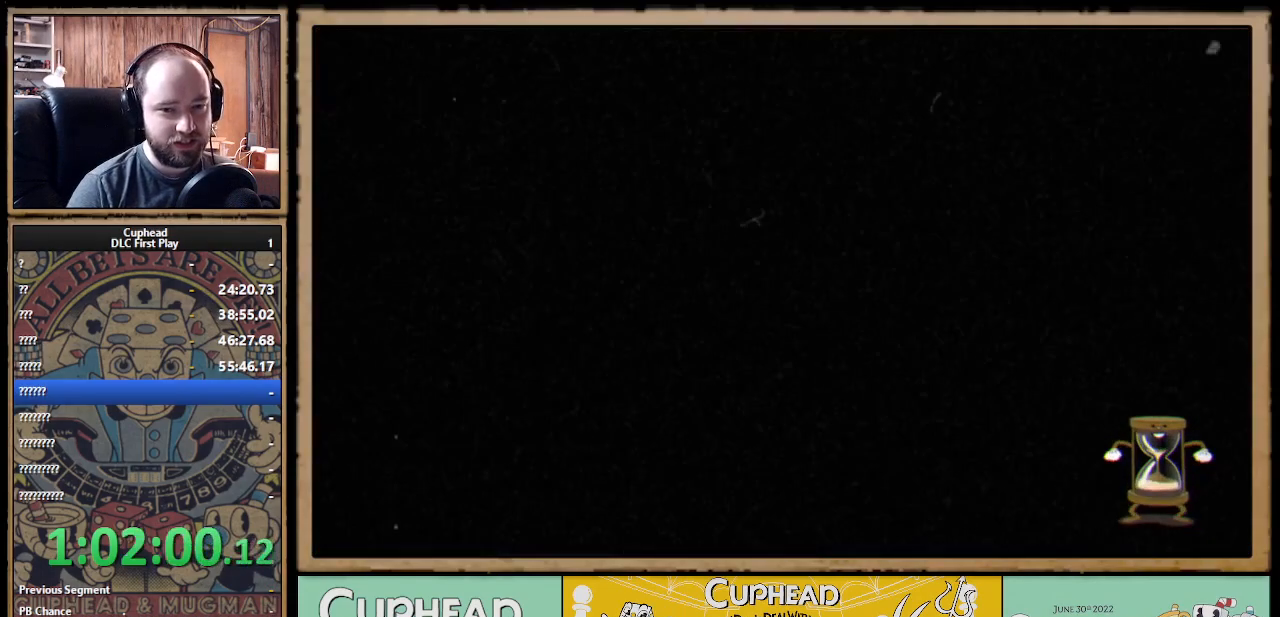
{"buttons": [], "left_stick": "center", "right_stick": "center", "events": []}
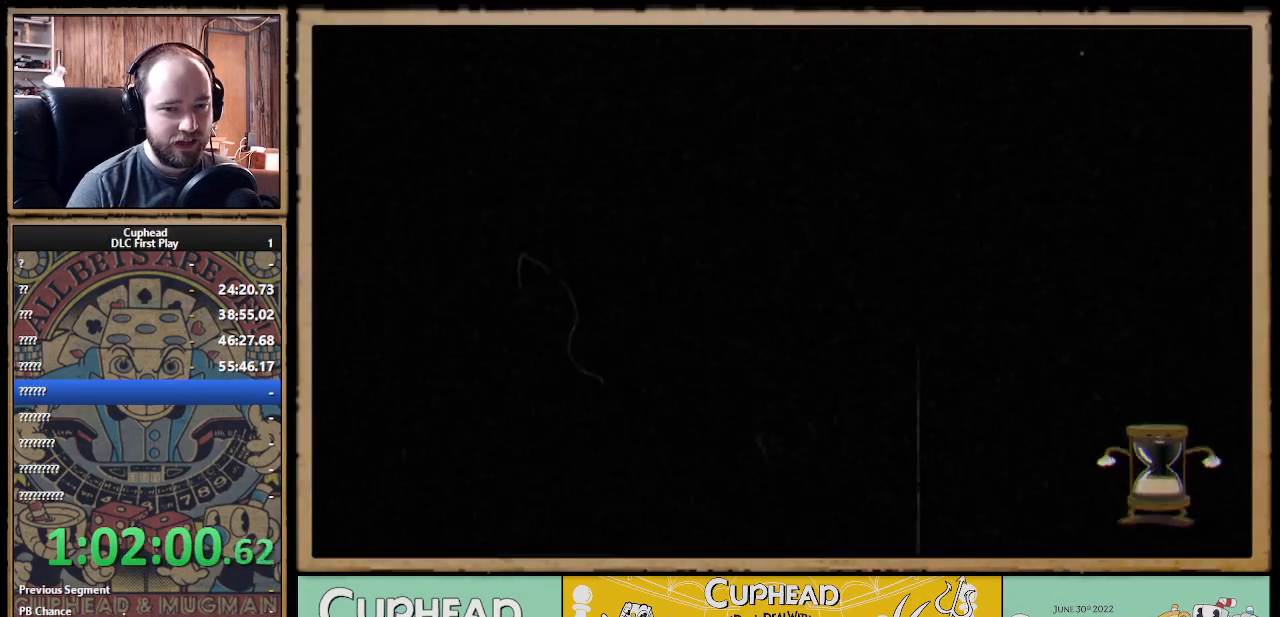
{"buttons": [], "left_stick": "center", "right_stick": "center", "events": []}
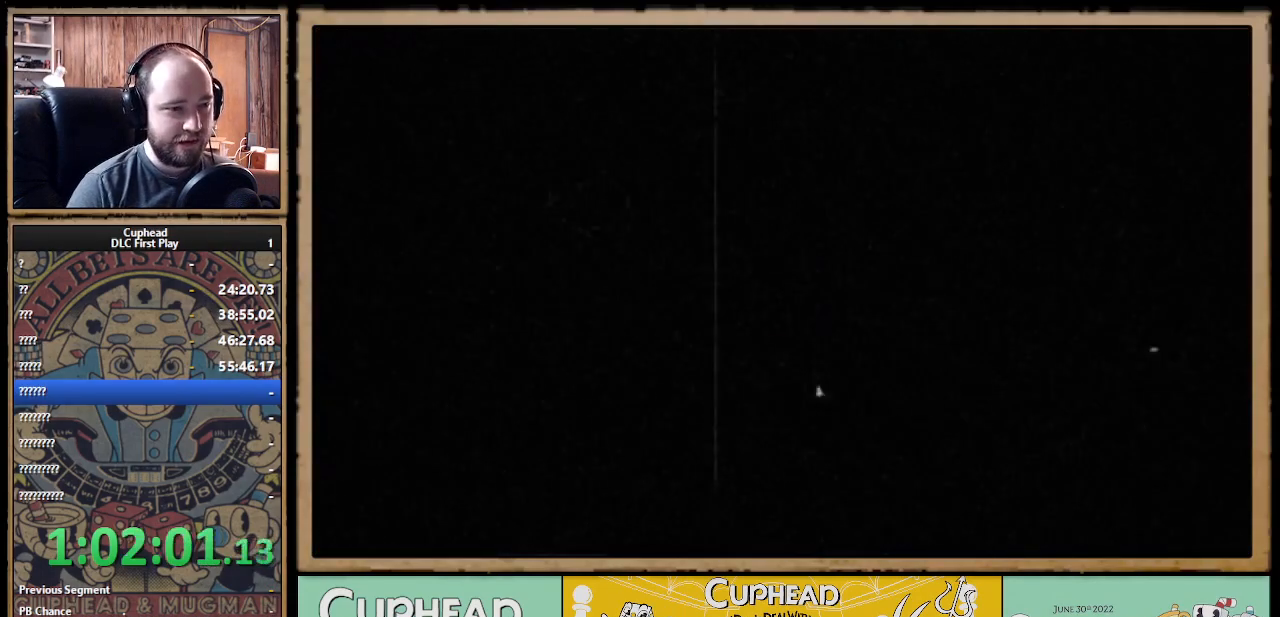
{"buttons": [], "left_stick": "center", "right_stick": "center", "events": []}
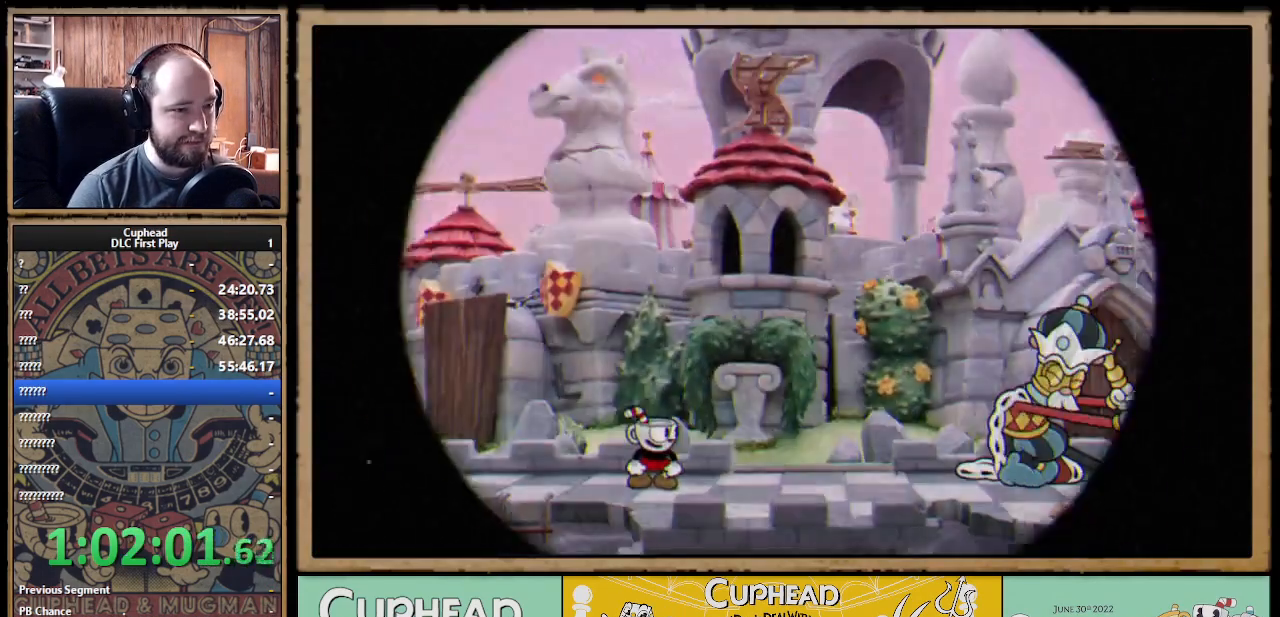
{"buttons": [], "left_stick": "right", "right_stick": "center", "events": [[233, "left_stick", "right"]]}
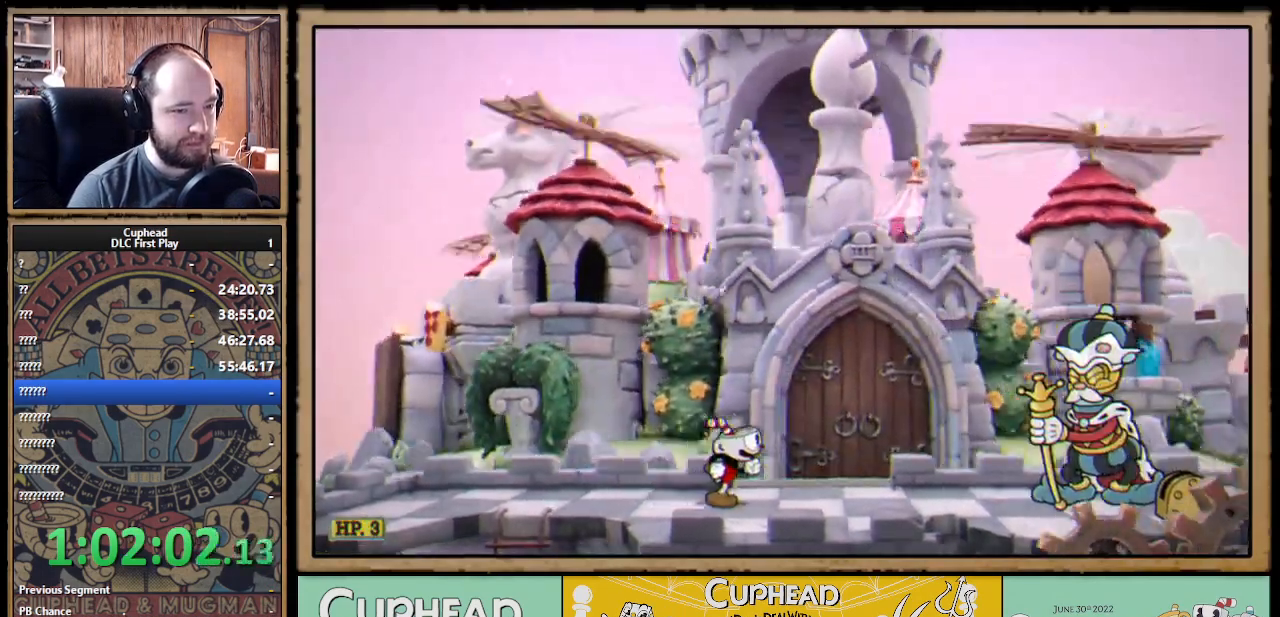
{"buttons": [], "left_stick": "right", "right_stick": "center", "events": []}
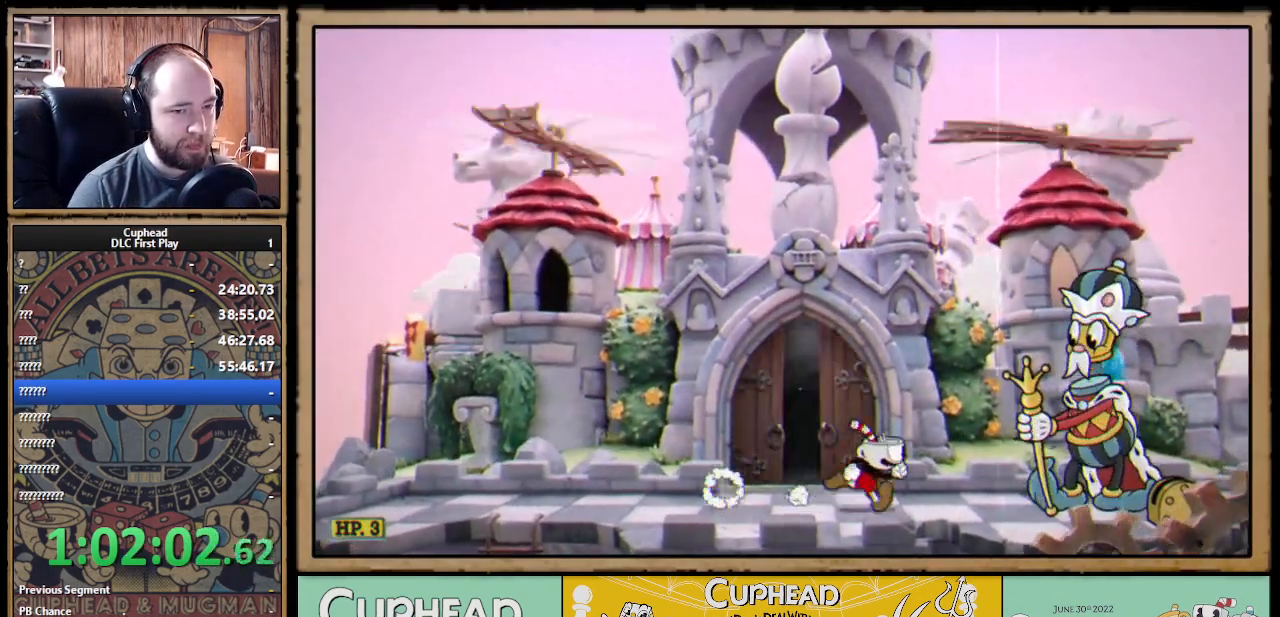
{"buttons": [], "left_stick": "right", "right_stick": "center", "events": []}
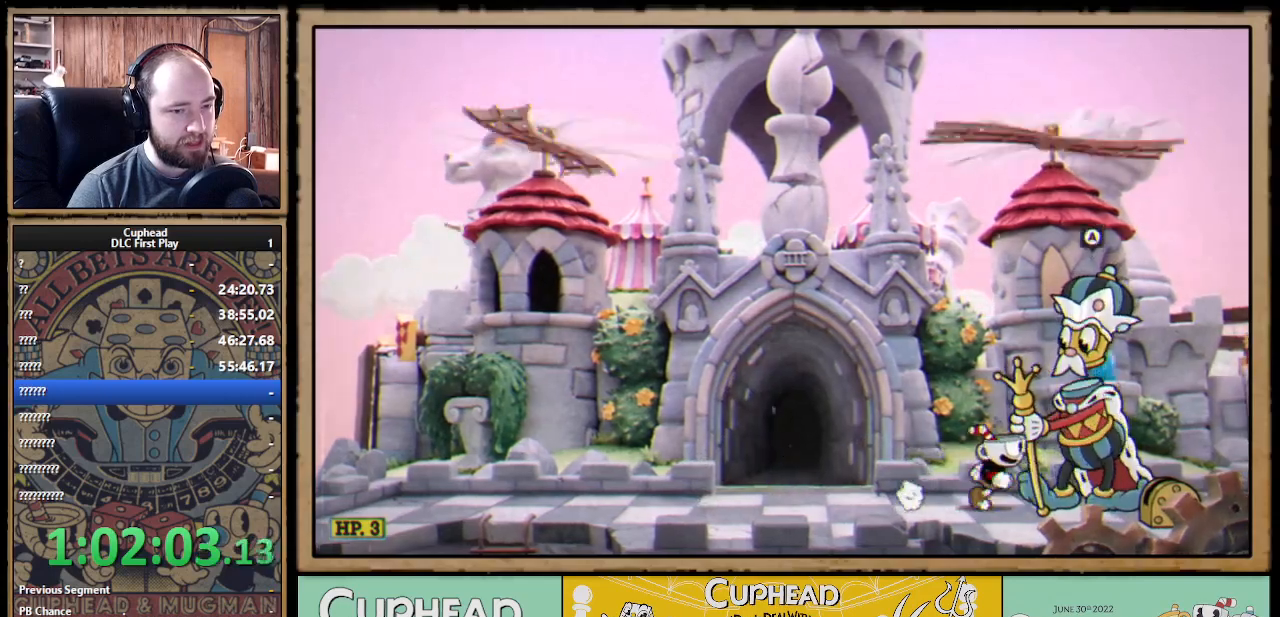
{"buttons": [], "left_stick": "center", "right_stick": "center", "events": [[183, "left_stick", "center"], [367, "A", "down"], [500, "A", "up"]]}
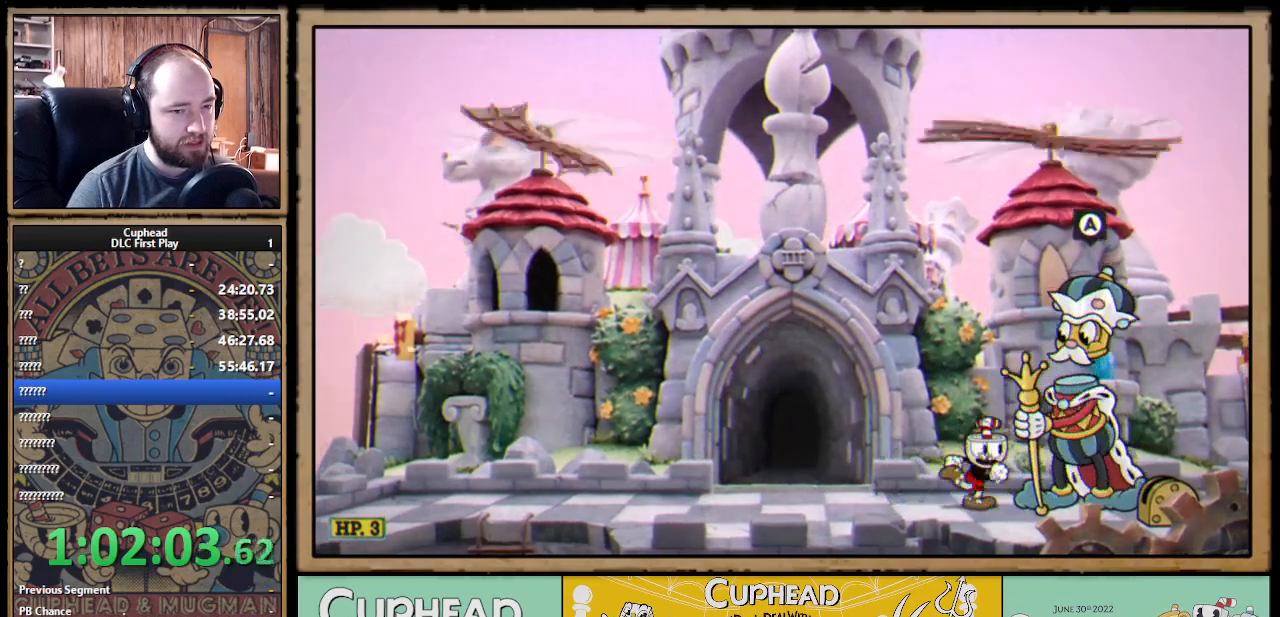
{"buttons": [], "left_stick": "center", "right_stick": "center", "events": []}
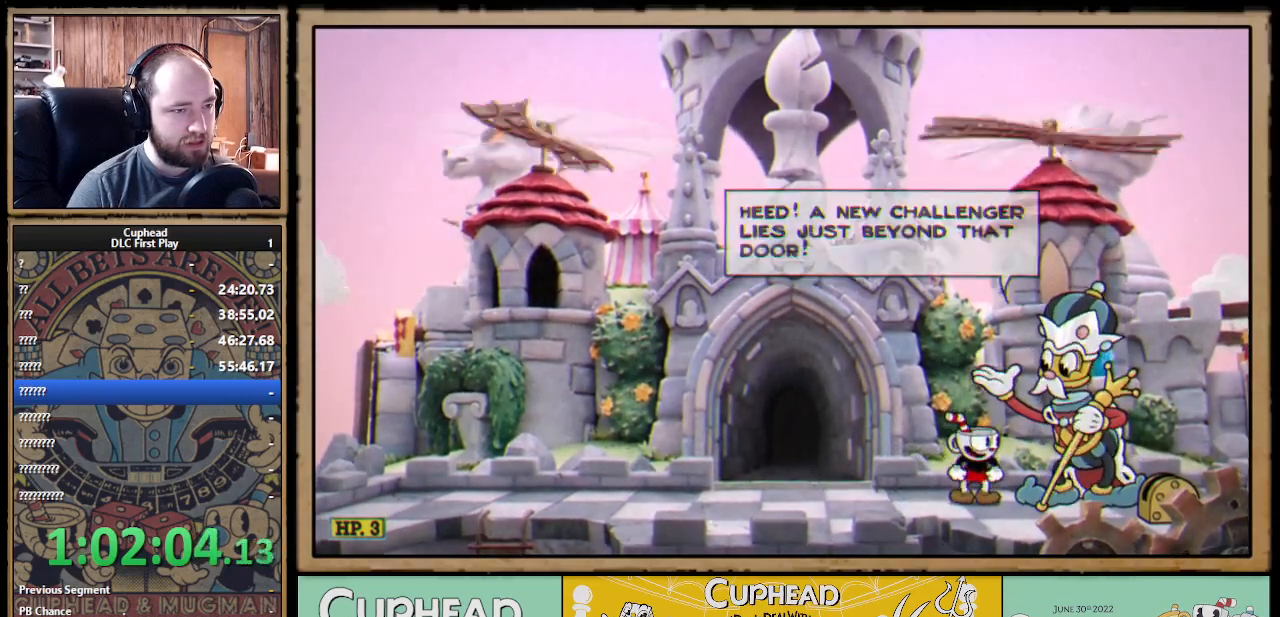
{"buttons": [], "left_stick": "center", "right_stick": "center", "events": []}
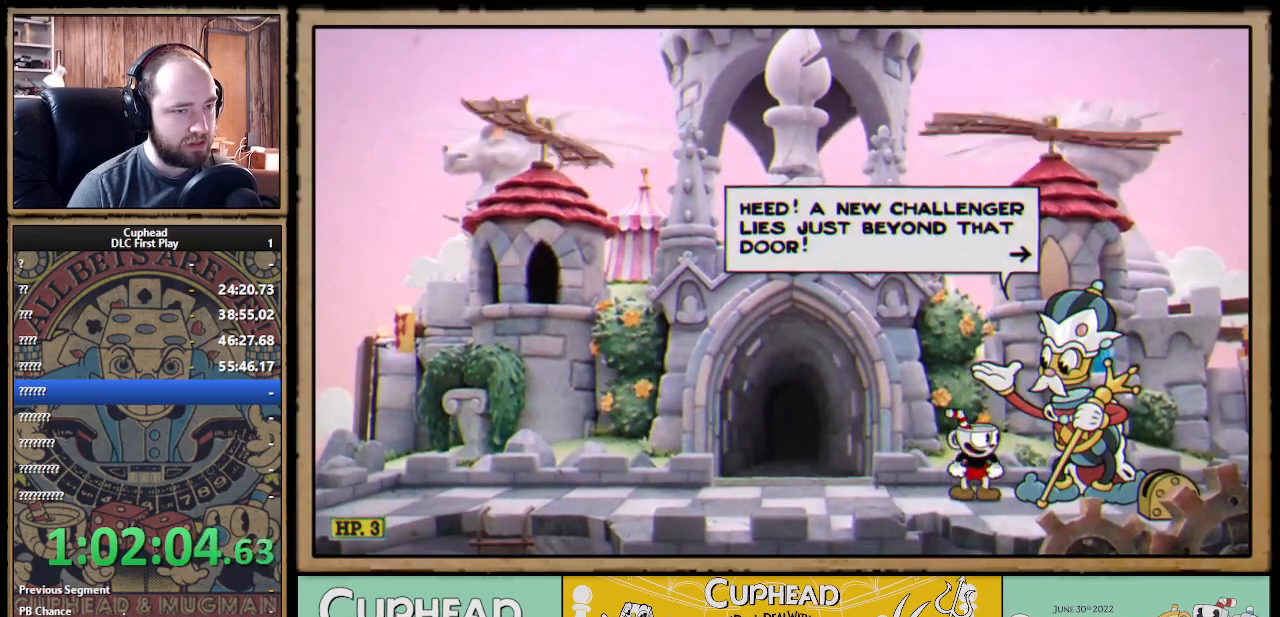
{"buttons": [], "left_stick": "center", "right_stick": "center", "events": []}
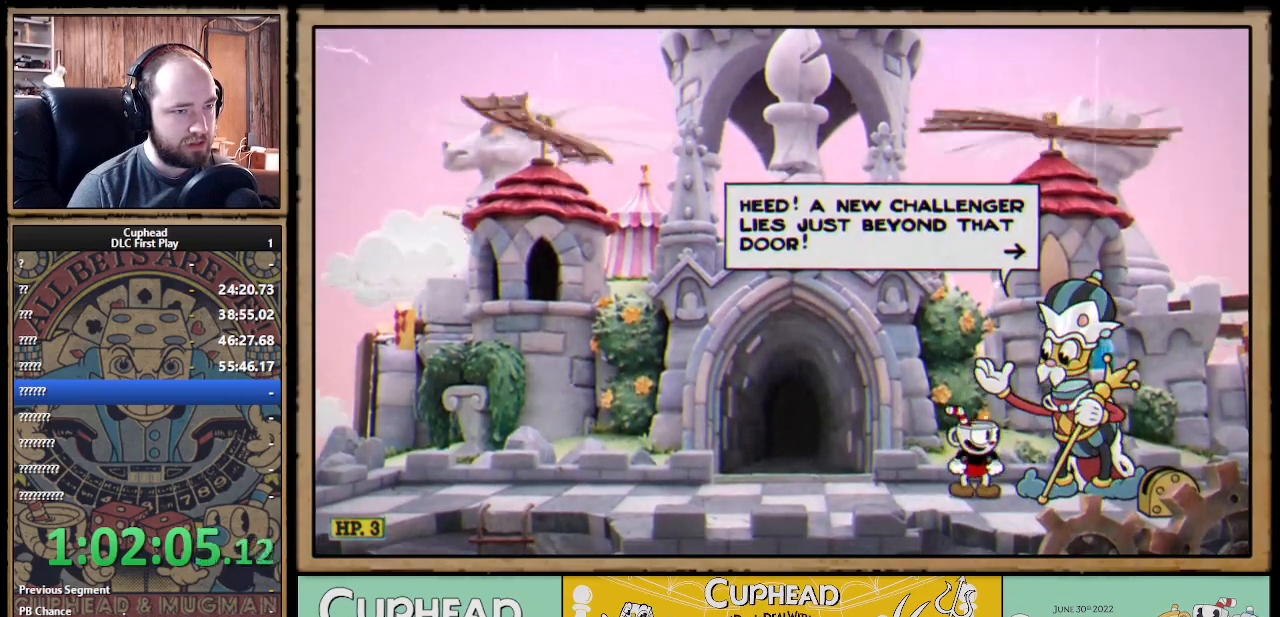
{"buttons": [], "left_stick": "center", "right_stick": "center", "events": []}
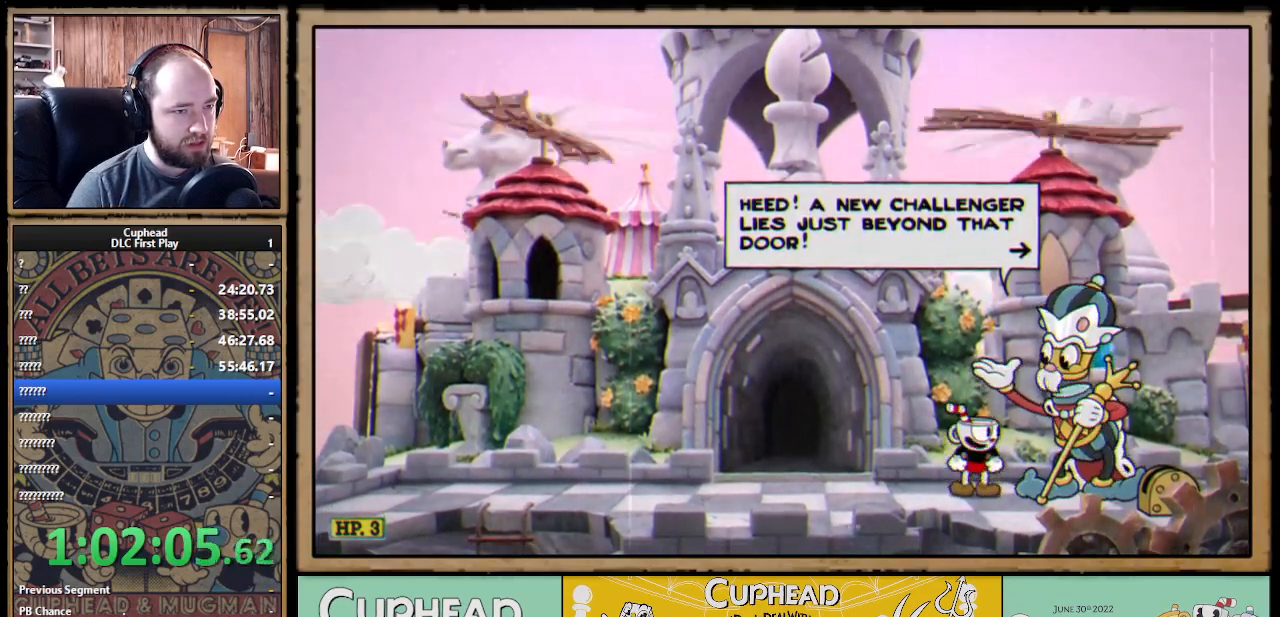
{"buttons": [], "left_stick": "center", "right_stick": "center", "events": []}
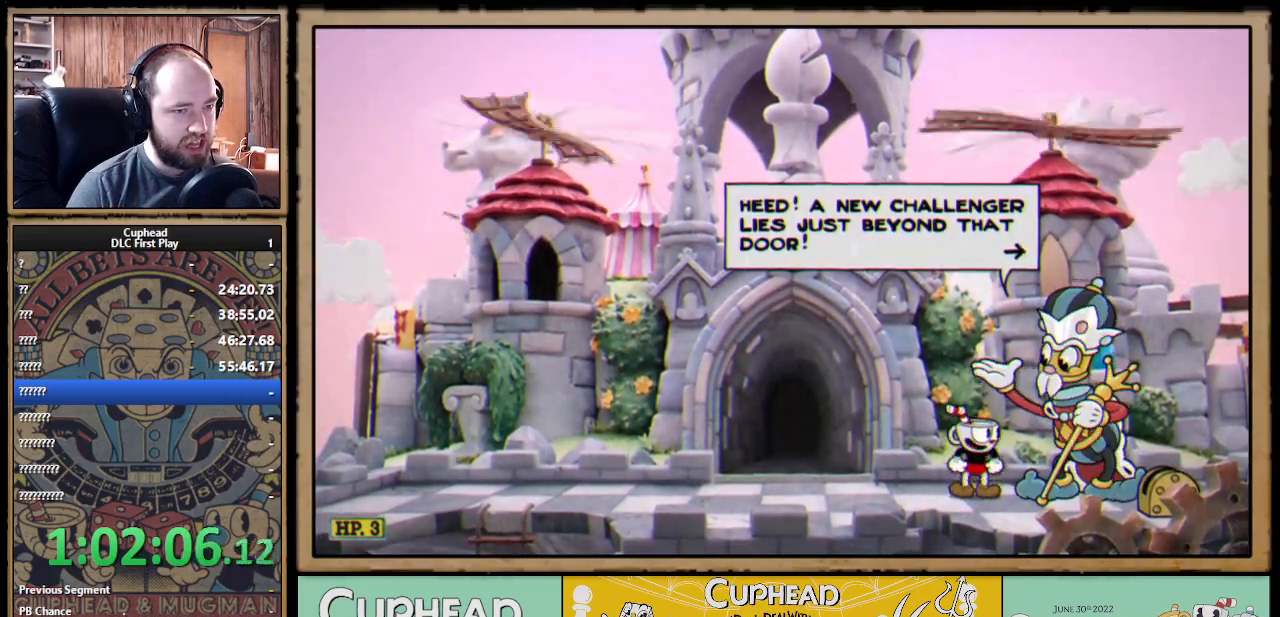
{"buttons": [], "left_stick": "left", "right_stick": "center", "events": [[200, "left_stick", "left"], [367, "A", "down"], [467, "A", "up"]]}
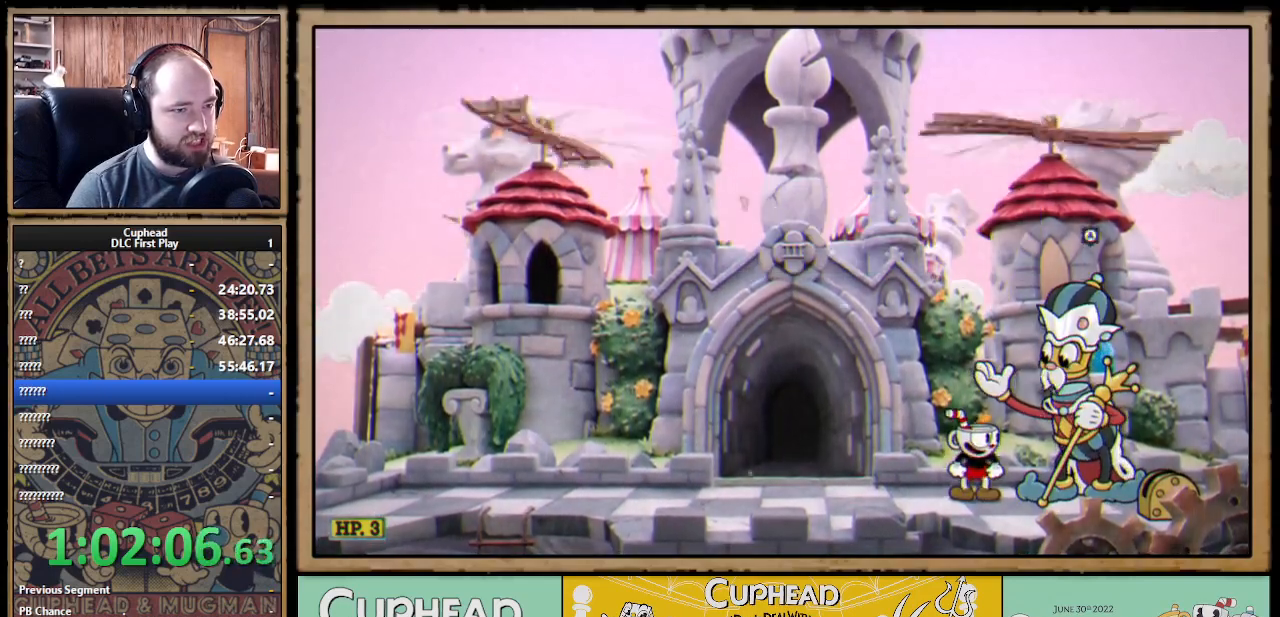
{"buttons": [], "left_stick": "left", "right_stick": "center", "events": []}
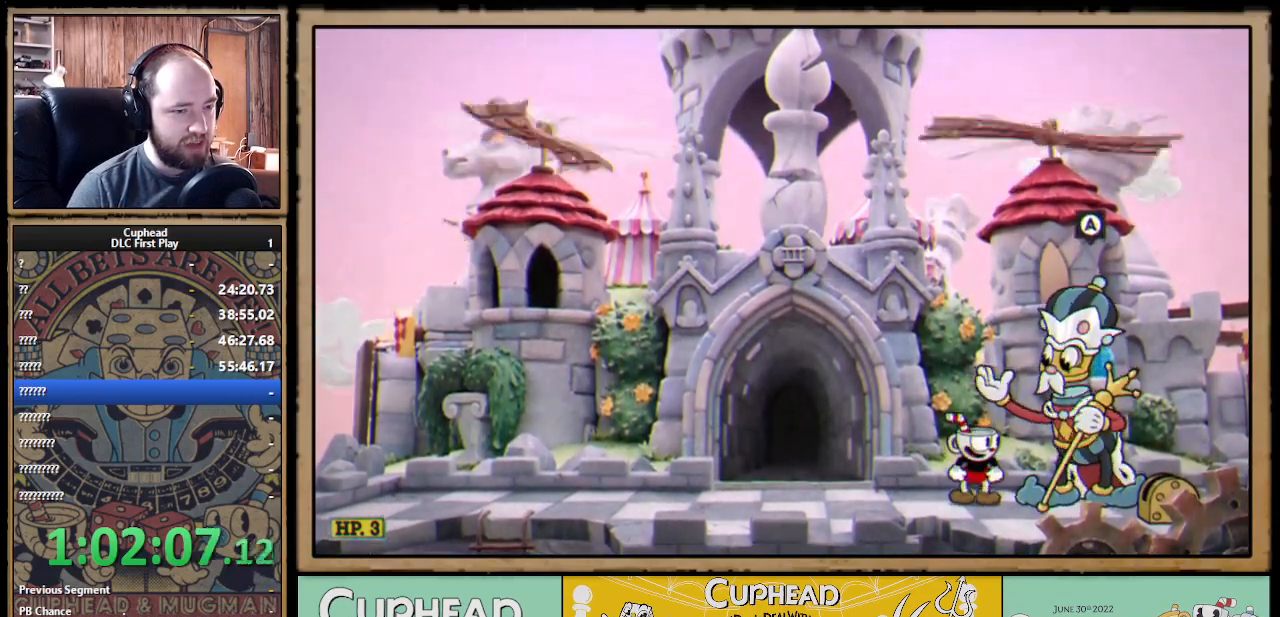
{"buttons": [], "left_stick": "left", "right_stick": "center", "events": []}
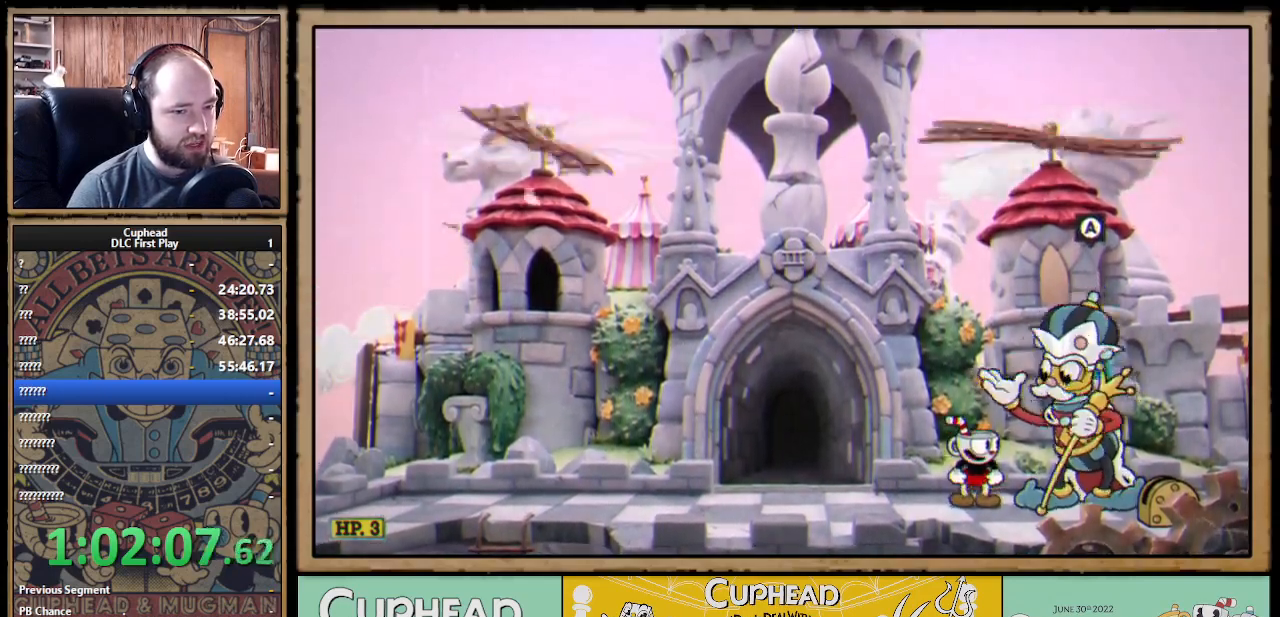
{"buttons": [], "left_stick": "left", "right_stick": "center", "events": []}
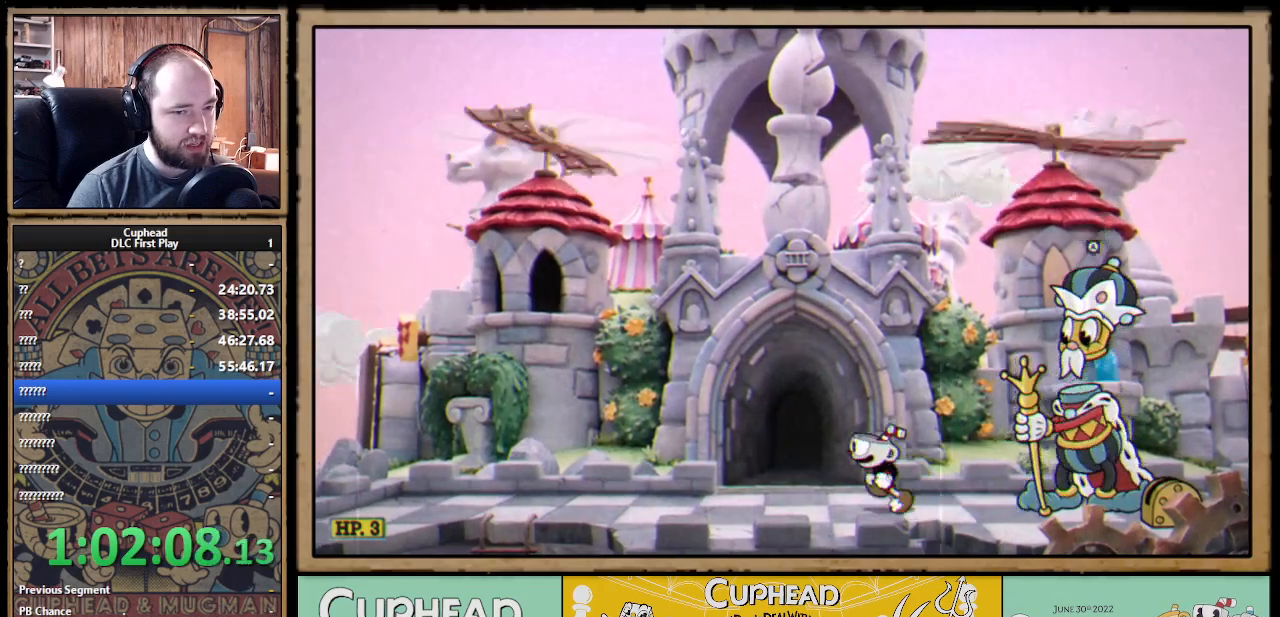
{"buttons": ["A"], "left_stick": "center", "right_stick": "center", "events": [[350, "left_stick", "center"], [417, "A", "down"]]}
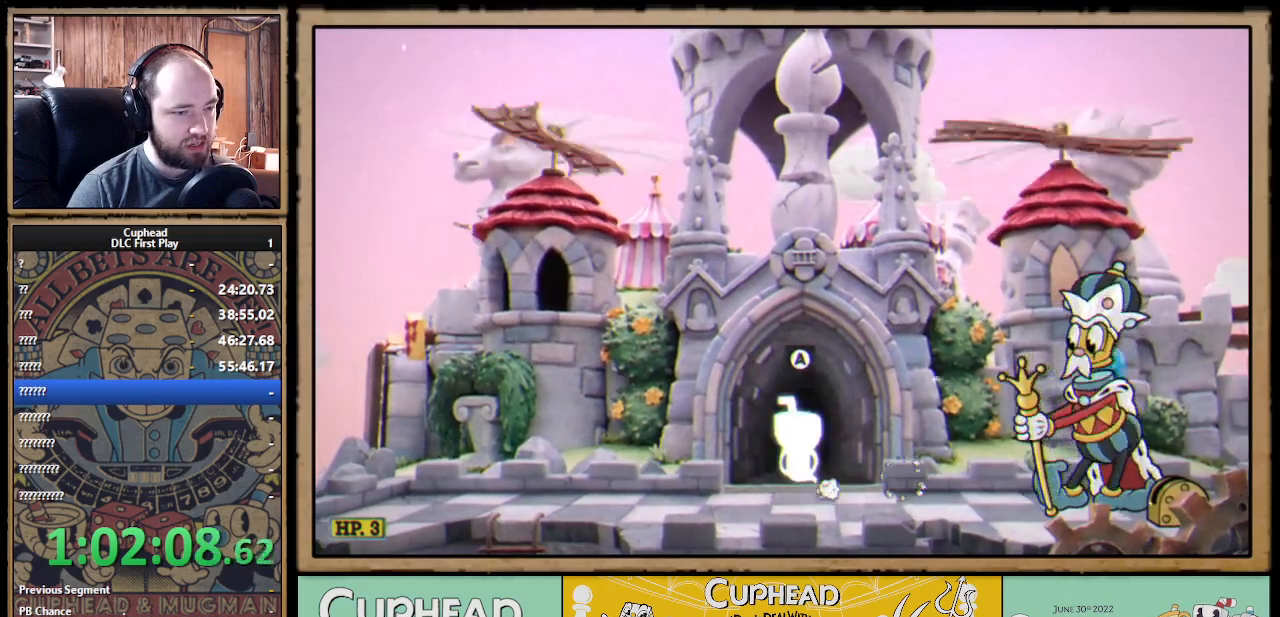
{"buttons": [], "left_stick": "center", "right_stick": "center", "events": [[33, "A", "up"]]}
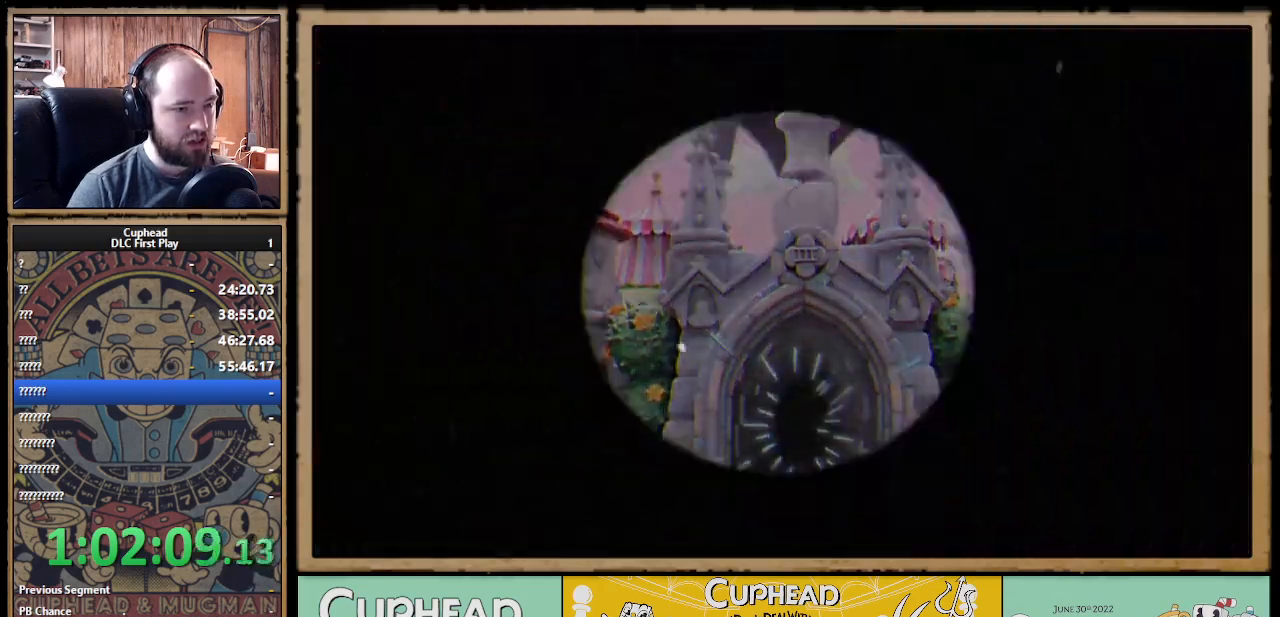
{"buttons": [], "left_stick": "center", "right_stick": "center", "events": []}
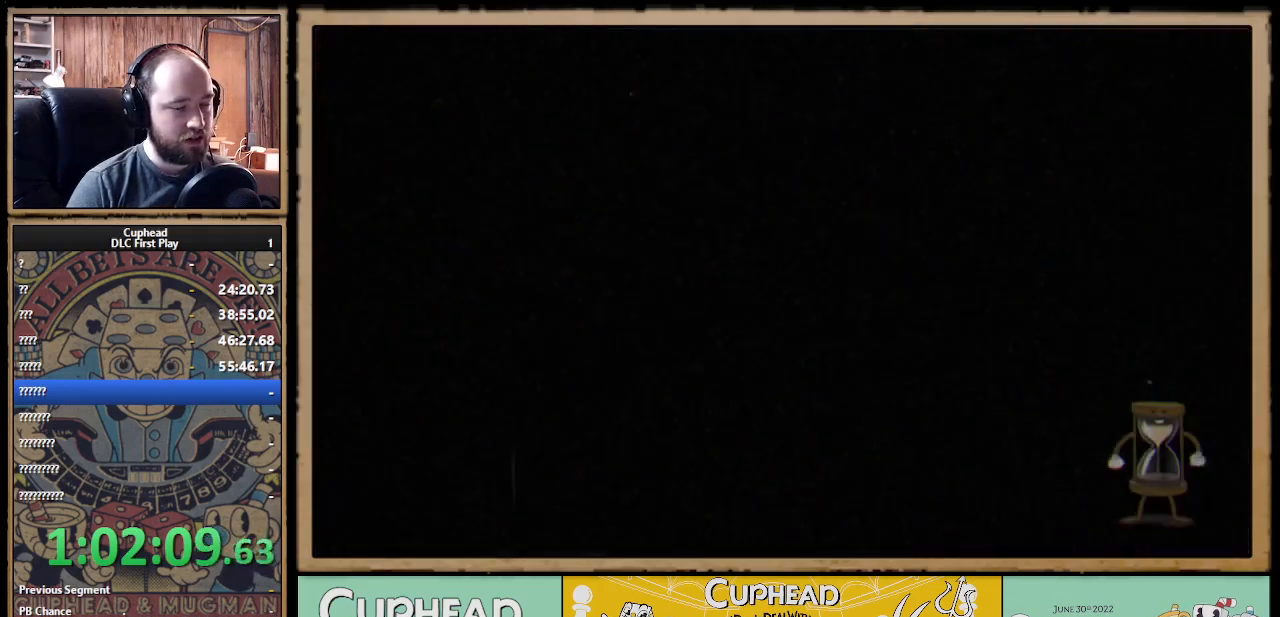
{"buttons": [], "left_stick": "center", "right_stick": "center", "events": []}
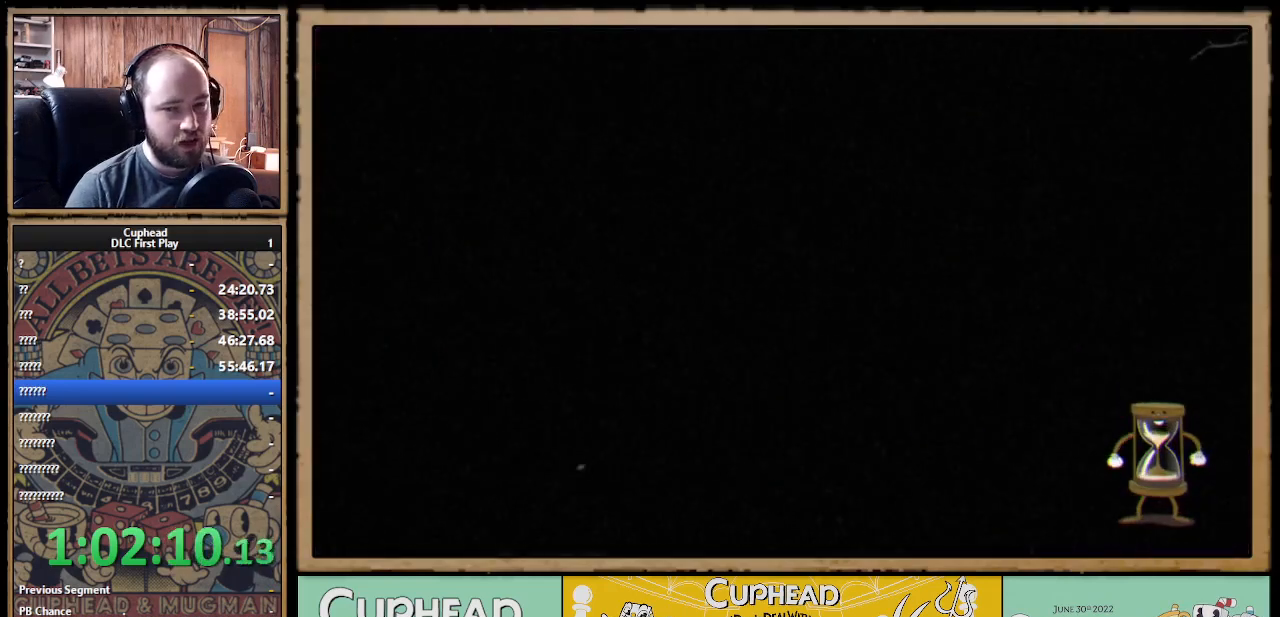
{"buttons": [], "left_stick": "center", "right_stick": "center", "events": []}
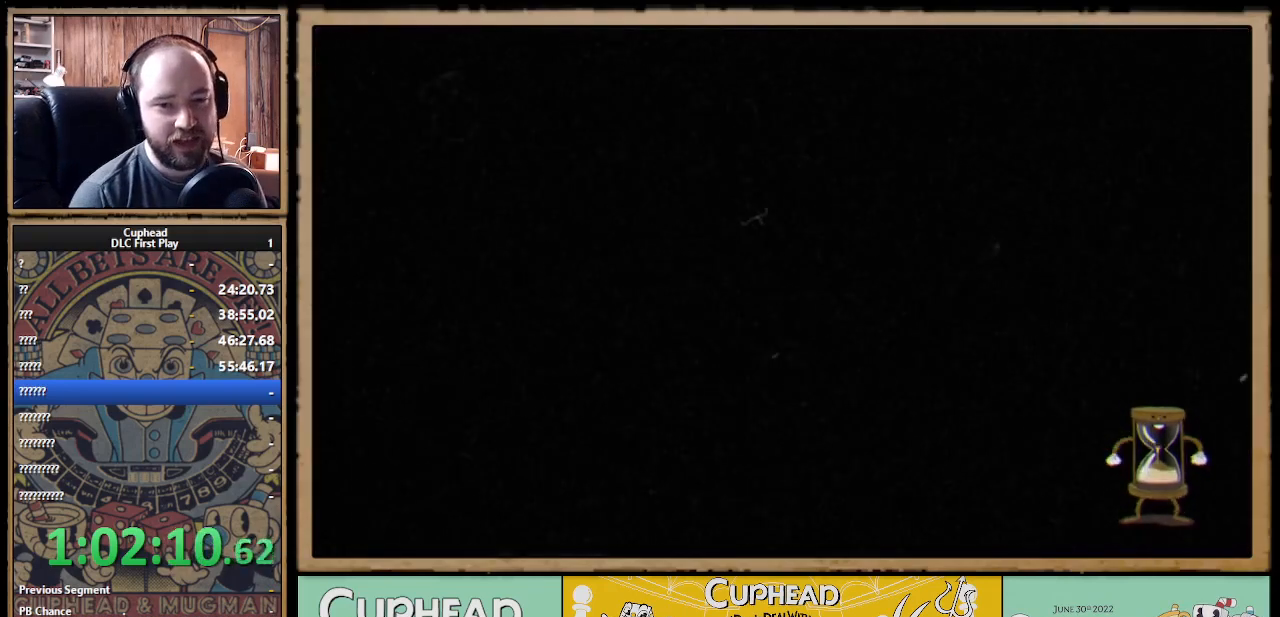
{"buttons": [], "left_stick": "center", "right_stick": "center", "events": []}
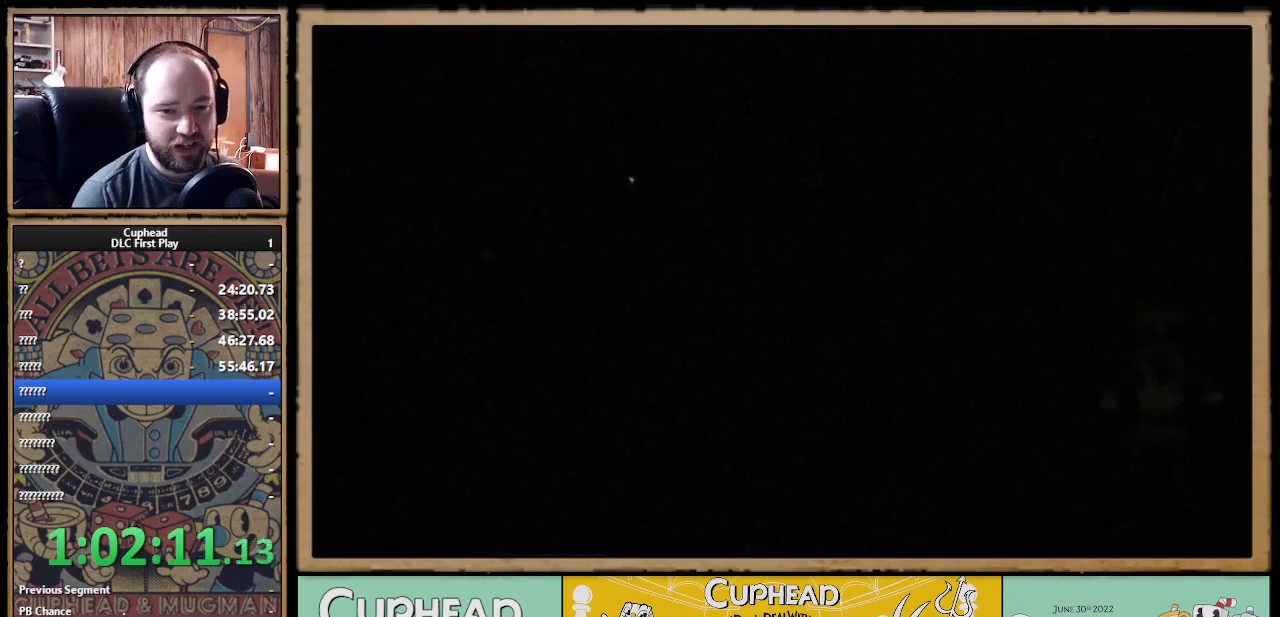
{"buttons": [], "left_stick": "center", "right_stick": "center", "events": []}
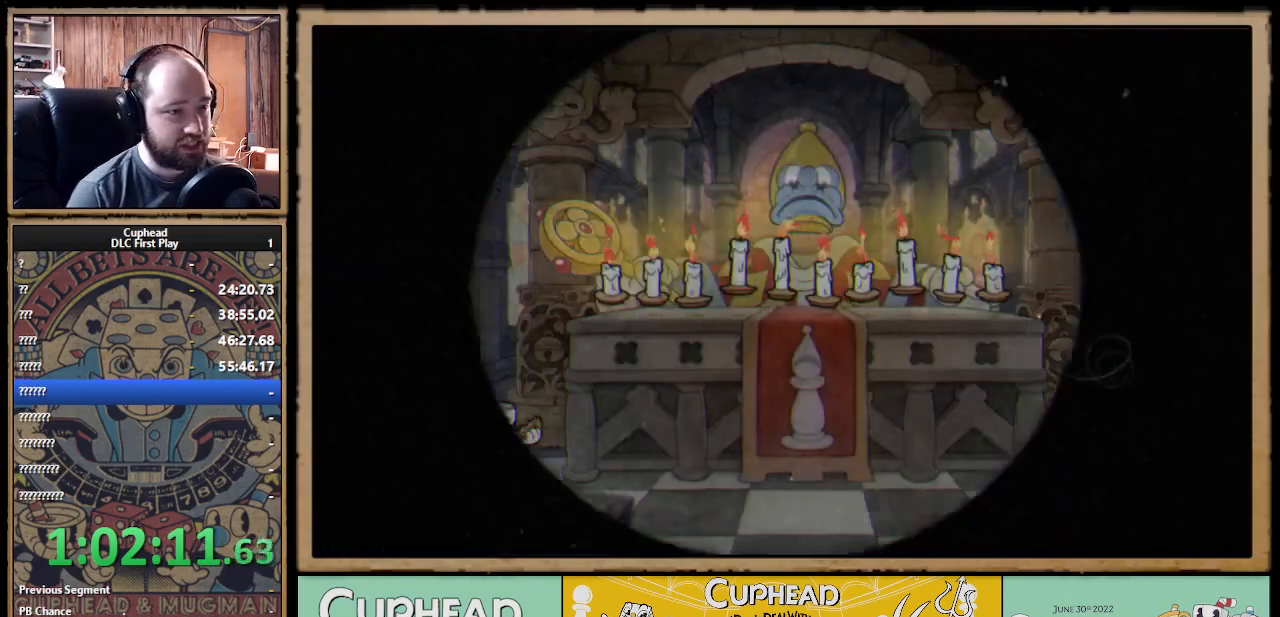
{"buttons": [], "left_stick": "center", "right_stick": "center", "events": []}
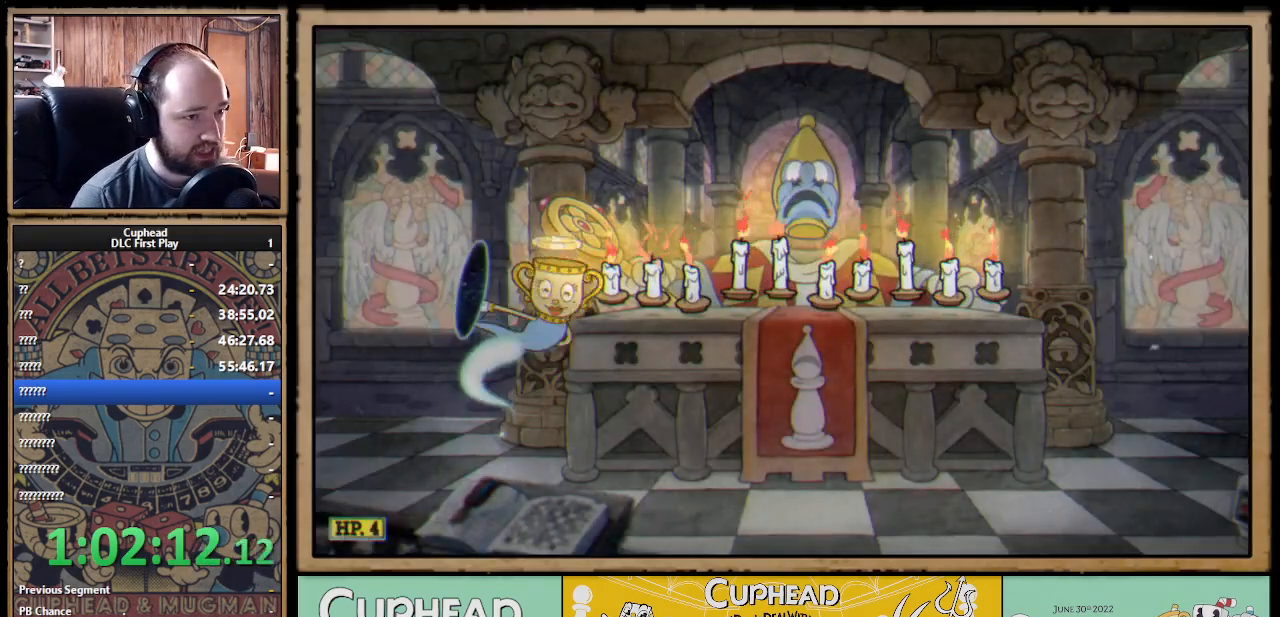
{"buttons": [], "left_stick": "center", "right_stick": "center", "events": []}
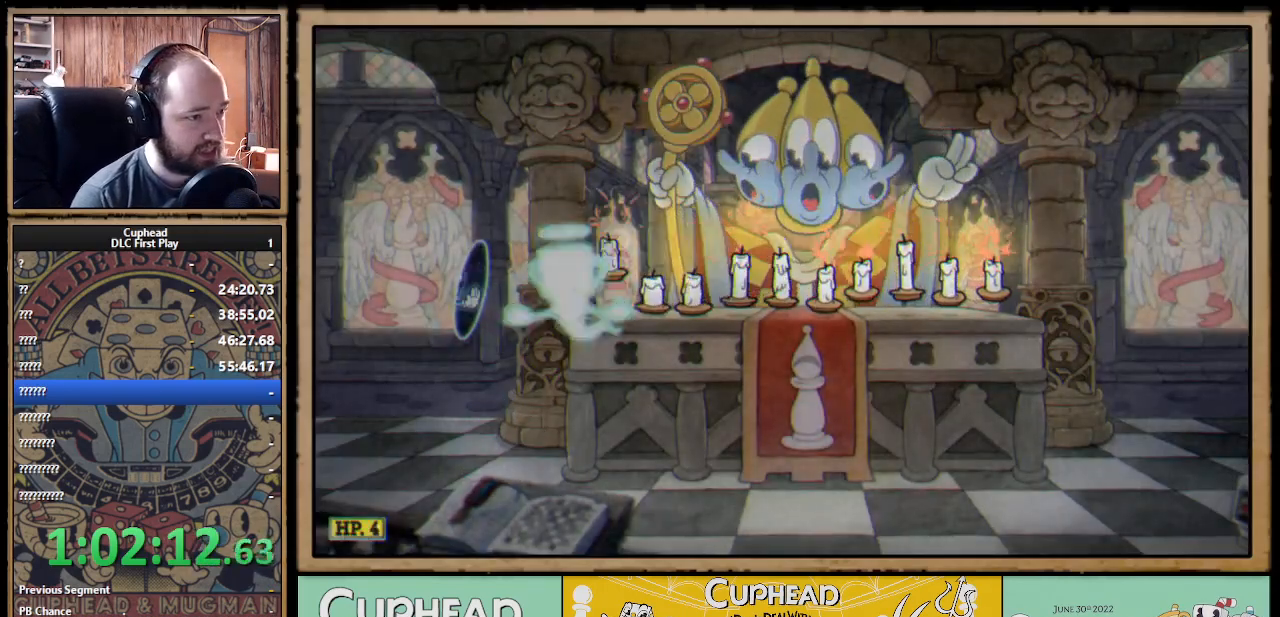
{"buttons": [], "left_stick": "center", "right_stick": "center", "events": []}
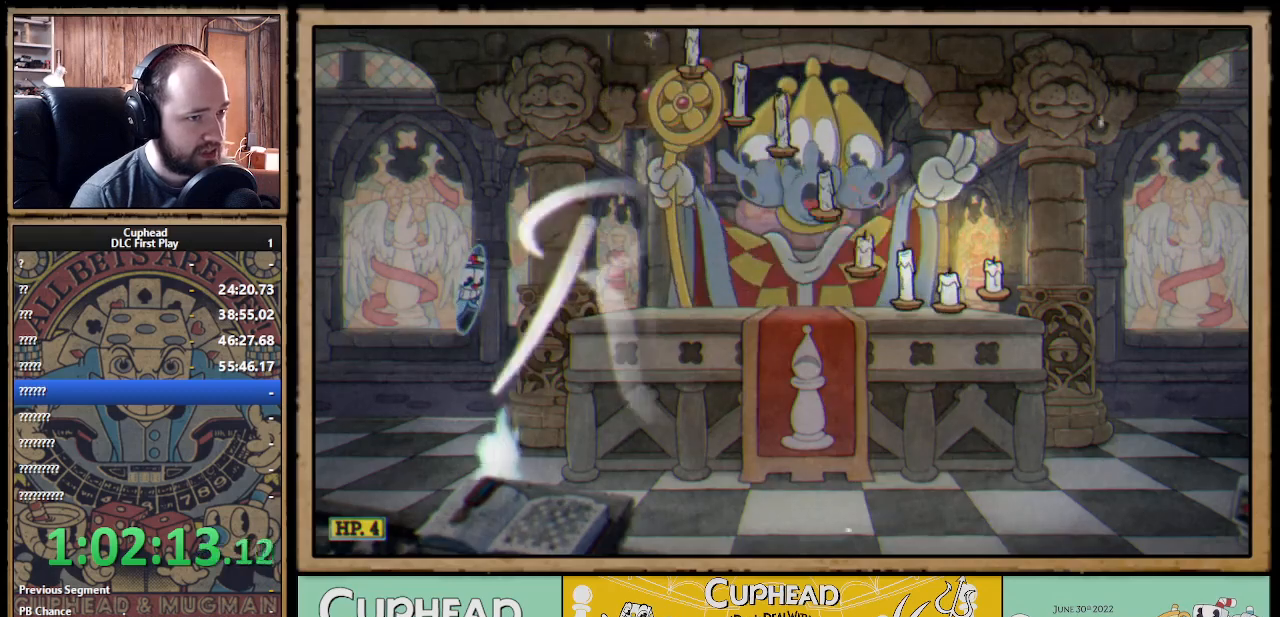
{"buttons": [], "left_stick": "right", "right_stick": "center", "events": [[83, "left_stick", "right"]]}
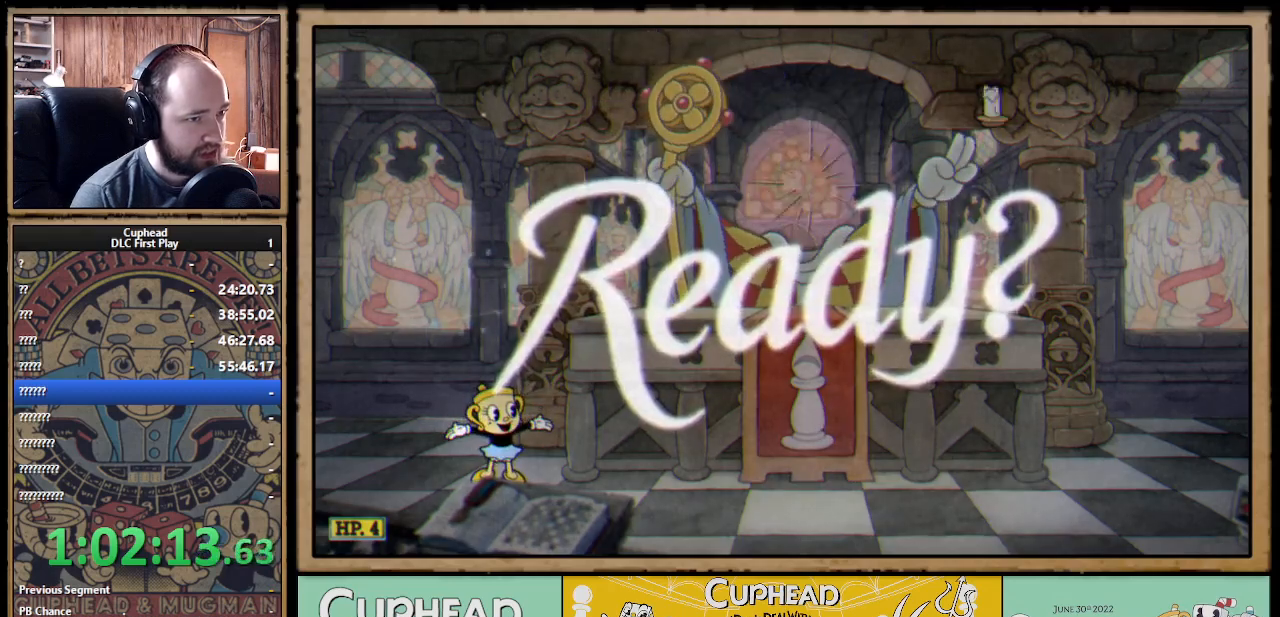
{"buttons": [], "left_stick": "right", "right_stick": "center", "events": []}
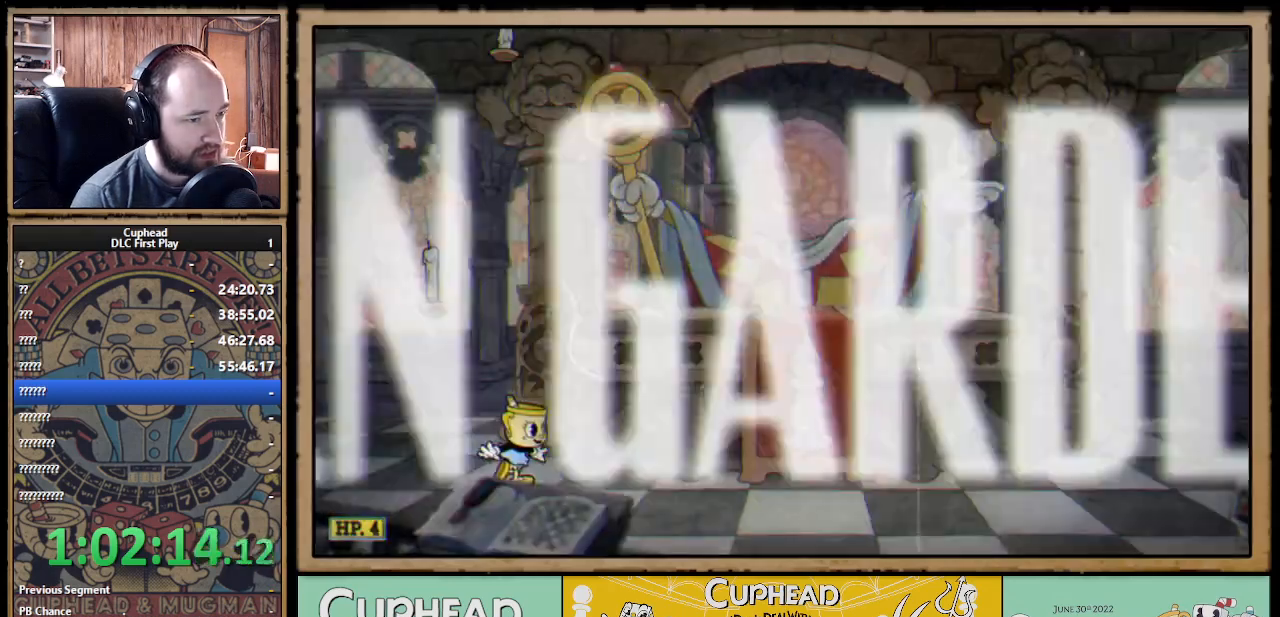
{"buttons": [], "left_stick": "right", "right_stick": "center", "events": []}